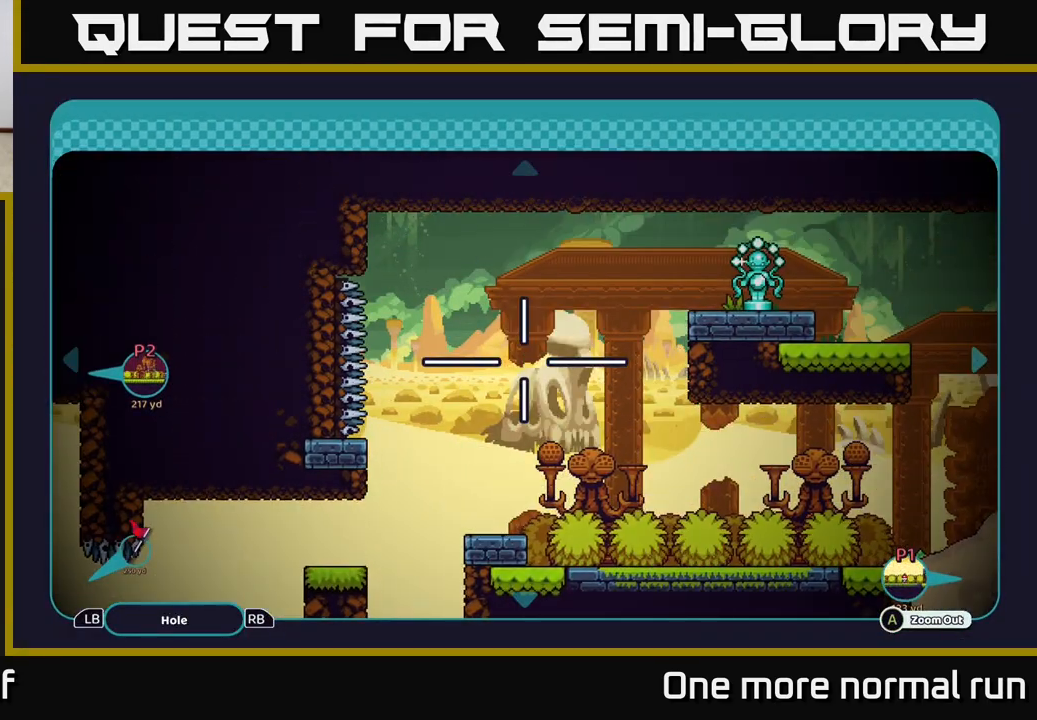
Gameplay with a controller (Xbox layout); each line is a JSON object with the inputs held at the frame after it. "button_events" lists button changes between this image and that frame as [ms after this image, input, new state], when the widget could be followed in between (sticks are given only as held states).
{"buttons": [], "left_stick": "down-left", "right_stick": "center", "button_events": []}
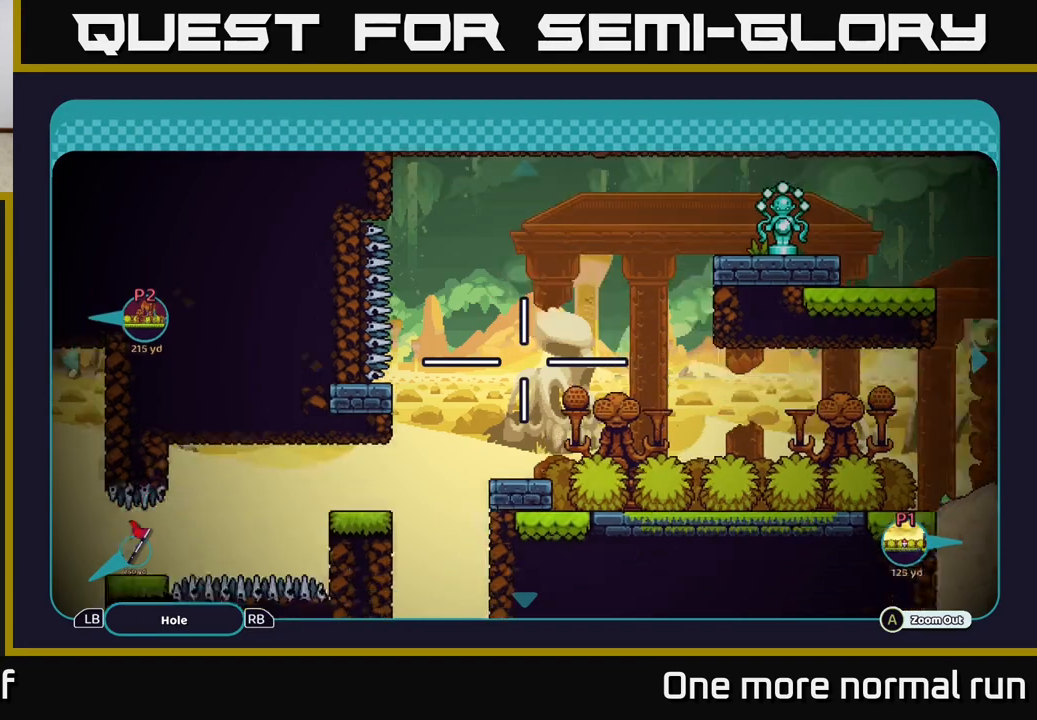
{"buttons": [], "left_stick": "center", "right_stick": "center", "button_events": []}
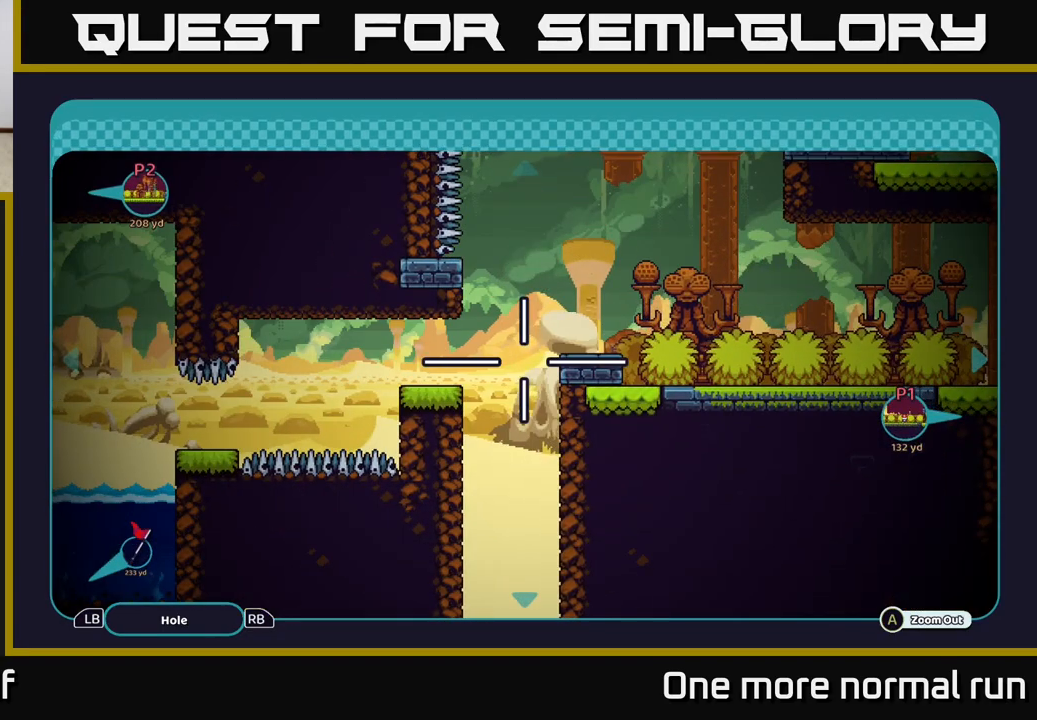
{"buttons": [], "left_stick": "down", "right_stick": "center", "button_events": []}
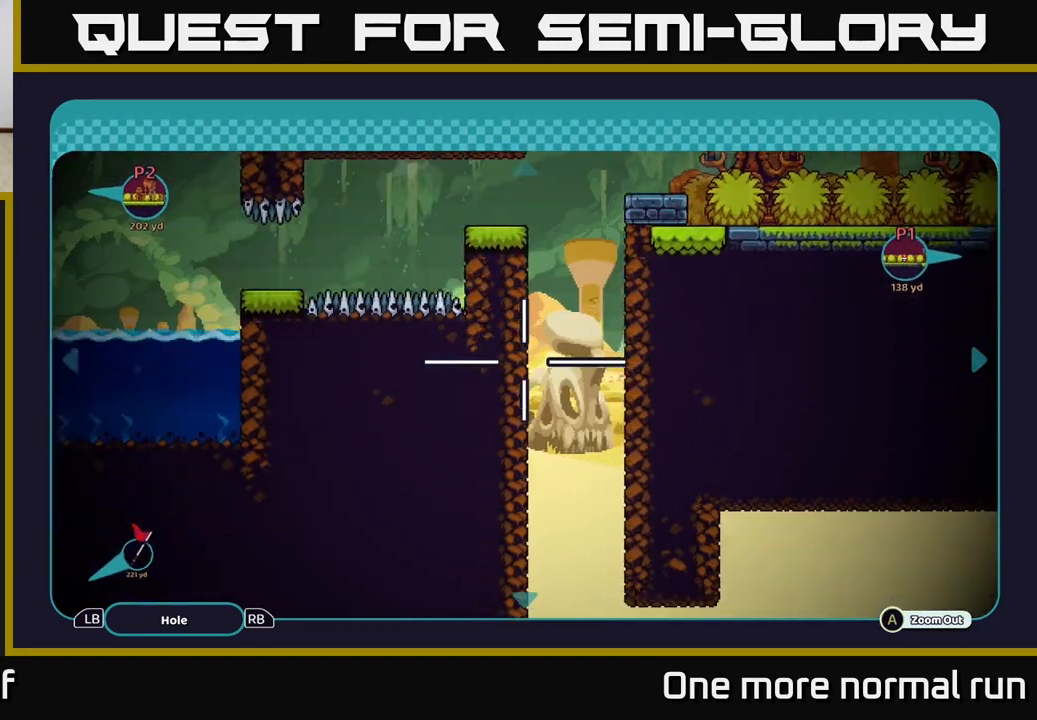
{"buttons": [], "left_stick": "center", "right_stick": "center", "button_events": []}
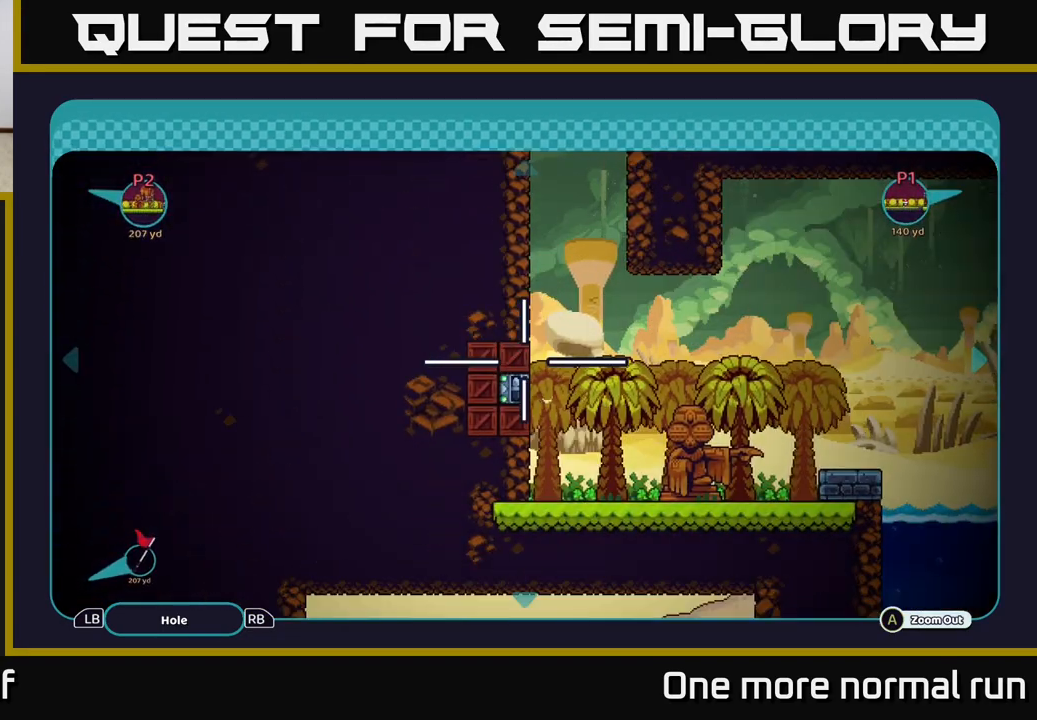
{"buttons": [], "left_stick": "down-right", "right_stick": "center", "button_events": []}
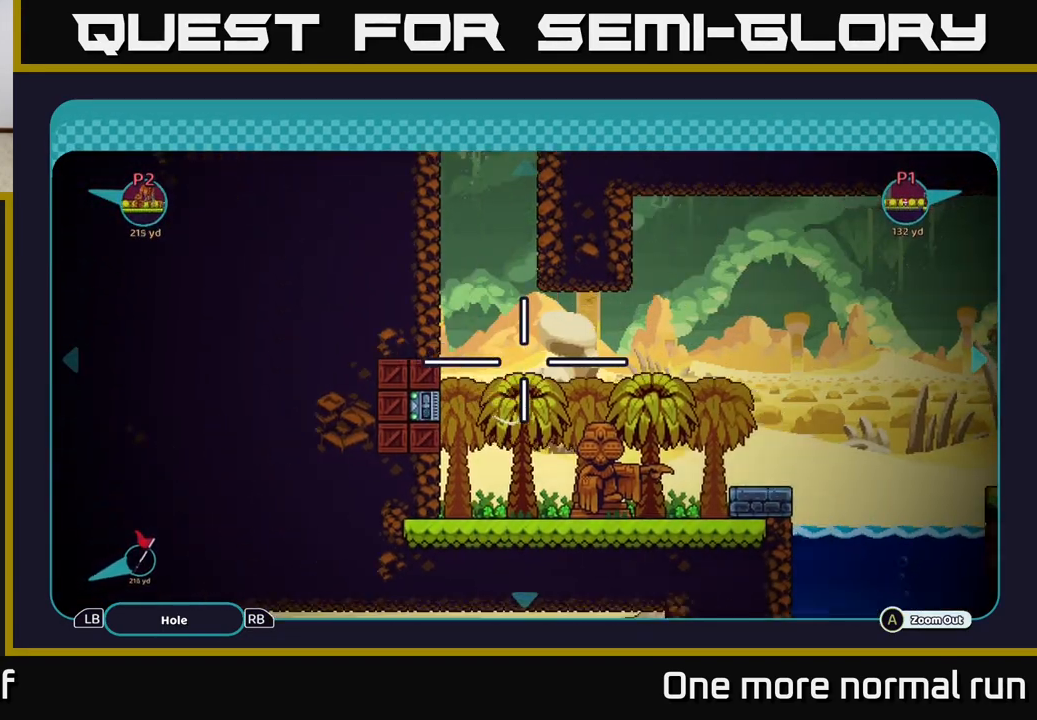
{"buttons": [], "left_stick": "up", "right_stick": "center", "button_events": []}
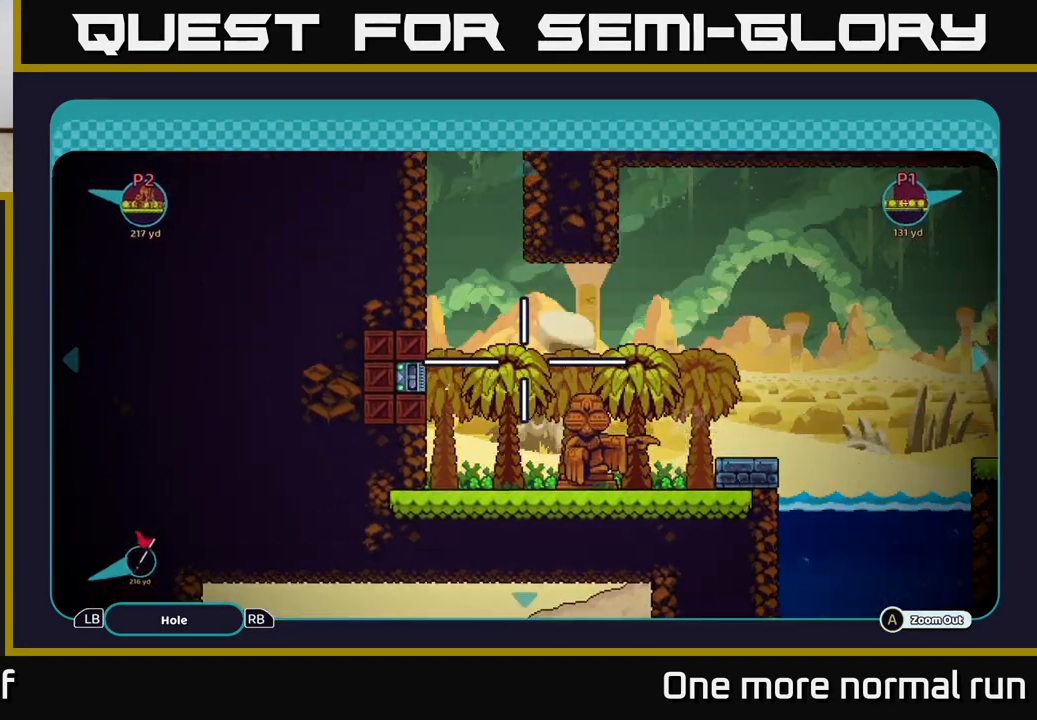
{"buttons": [], "left_stick": "center", "right_stick": "left", "button_events": [[117, "B", "down"], [217, "B", "up"]]}
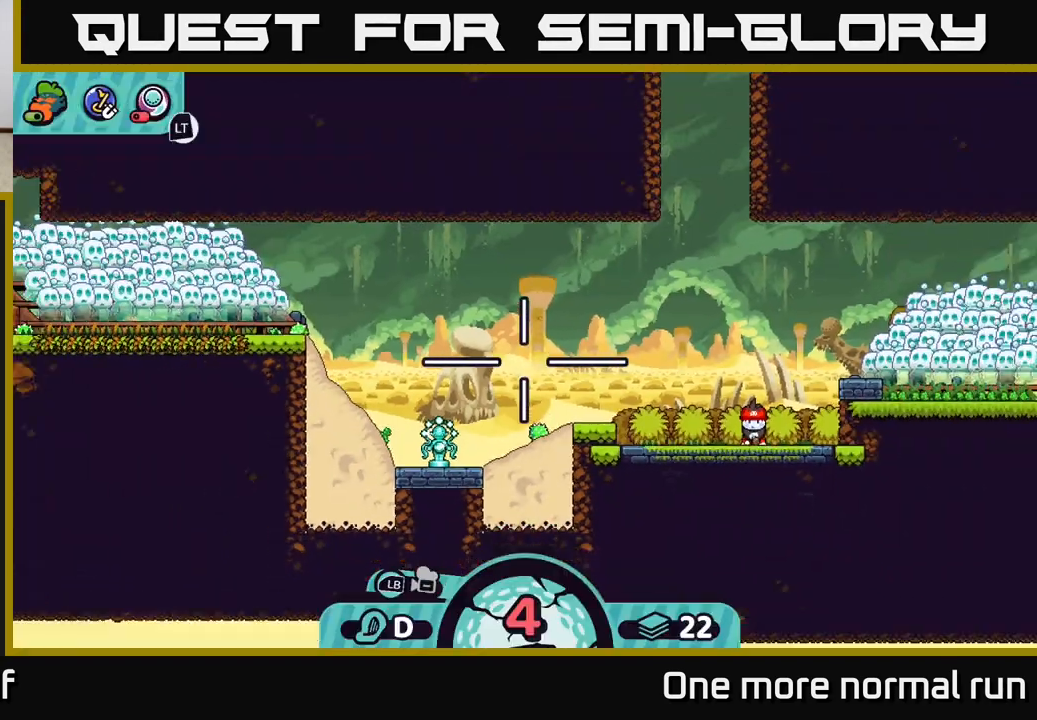
{"buttons": ["L2"], "left_stick": "center", "right_stick": "center", "button_events": [[483, "L2", "down"]]}
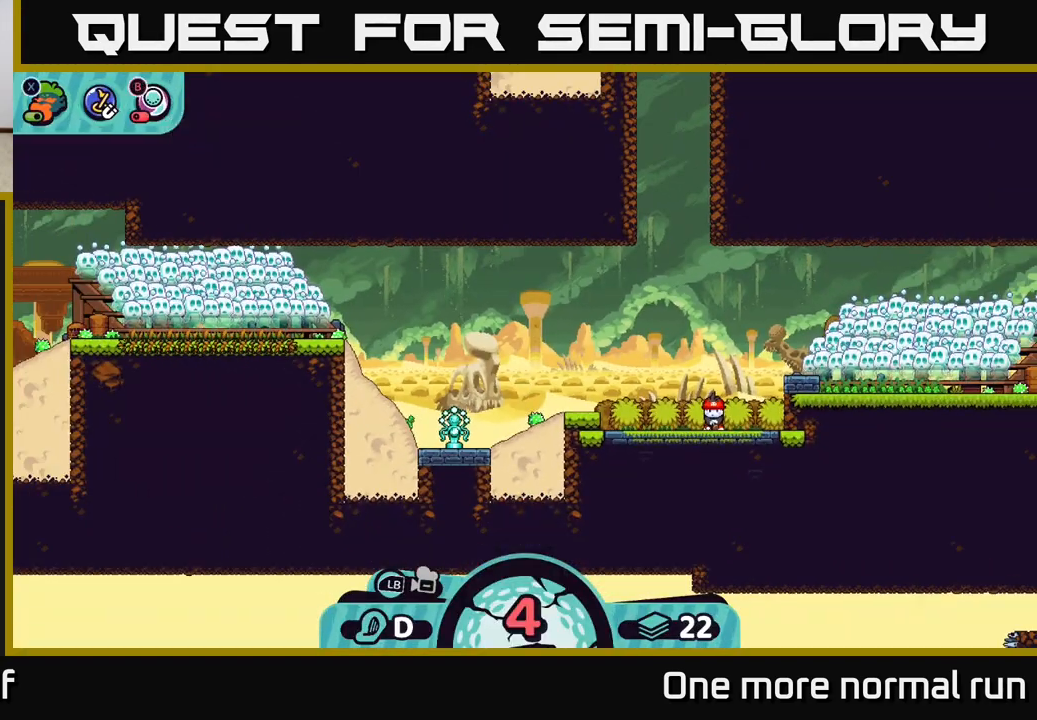
{"buttons": ["L2"], "left_stick": "center", "right_stick": "center", "button_events": [[367, "B", "down"], [433, "B", "up"]]}
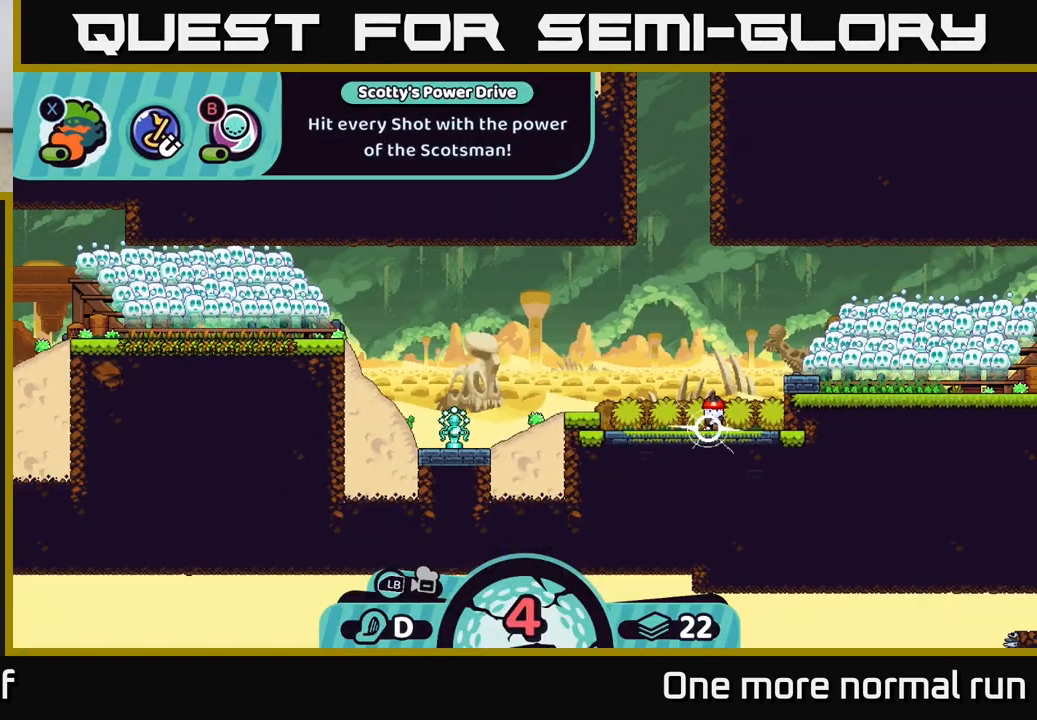
{"buttons": [], "left_stick": "center", "right_stick": "center", "button_events": [[67, "L2", "up"]]}
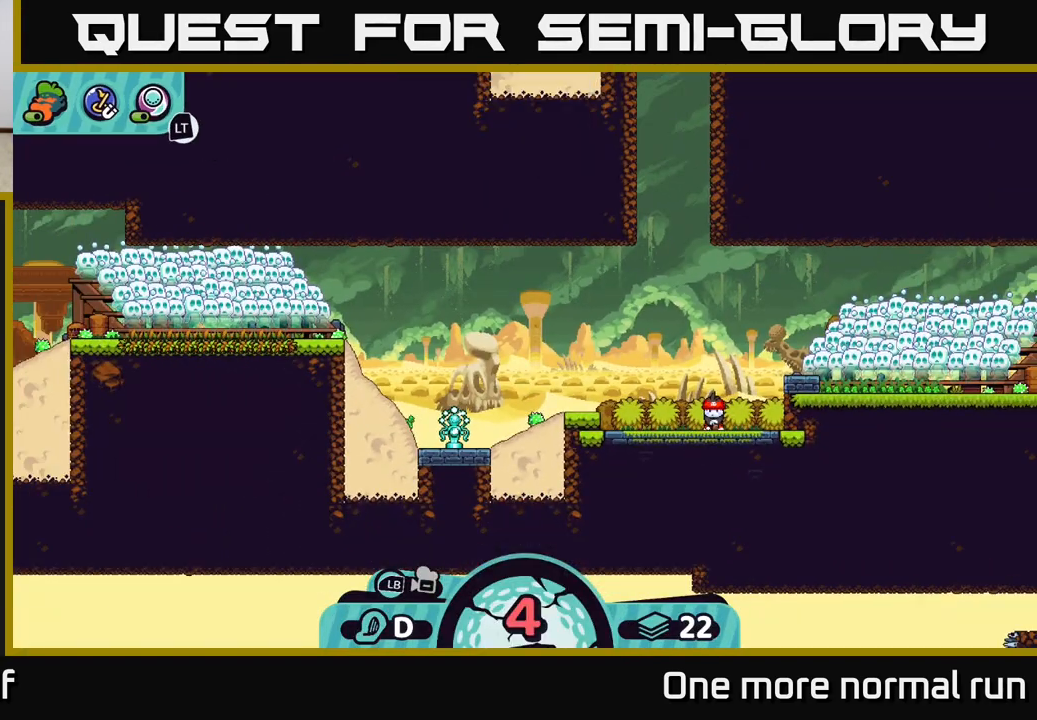
{"buttons": [], "left_stick": "center", "right_stick": "center", "button_events": [[200, "X", "down"], [250, "X", "up"]]}
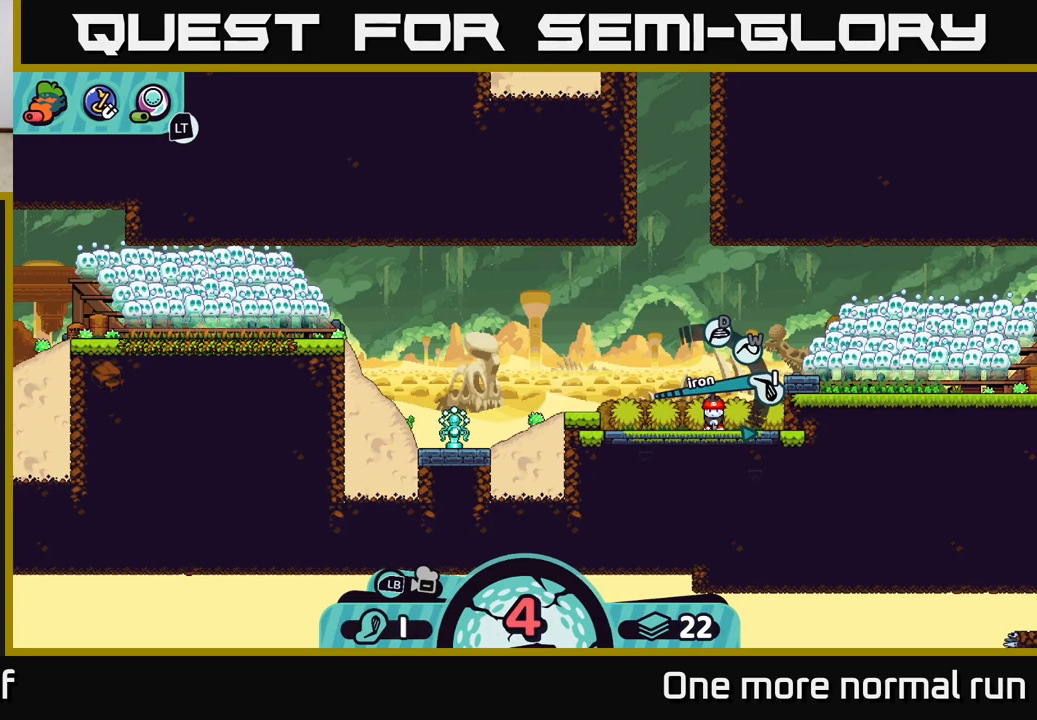
{"buttons": [], "left_stick": "center", "right_stick": "center", "button_events": [[50, "X", "down"], [117, "X", "up"], [317, "X", "down"], [400, "X", "up"]]}
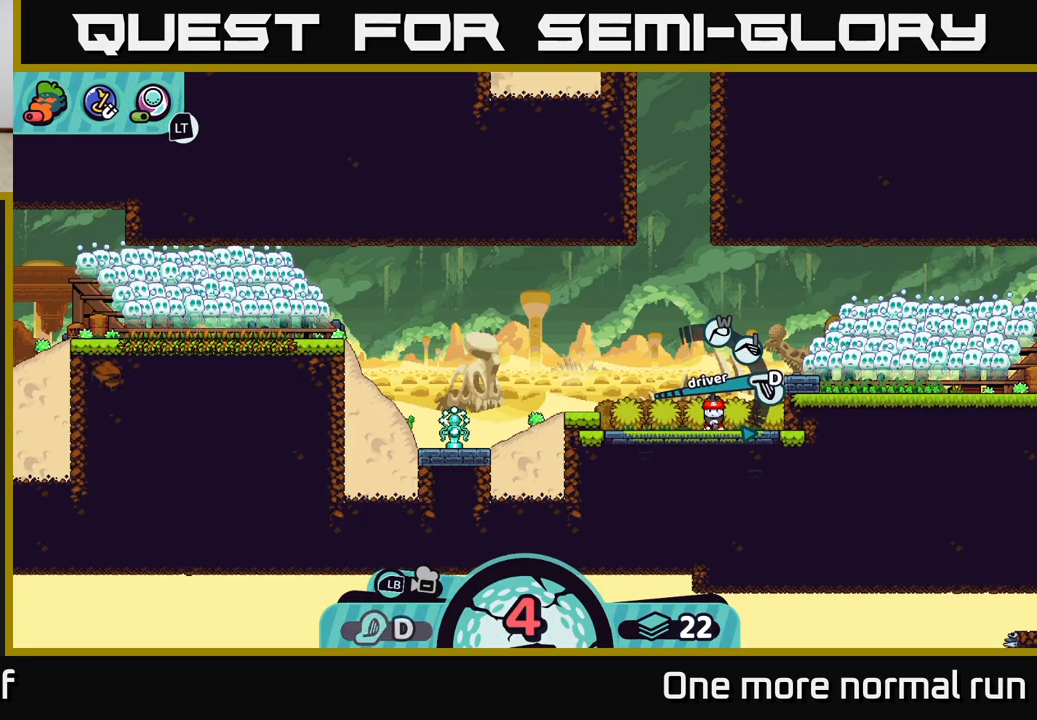
{"buttons": ["L2"], "left_stick": "center", "right_stick": "center", "button_events": [[350, "L2", "down"]]}
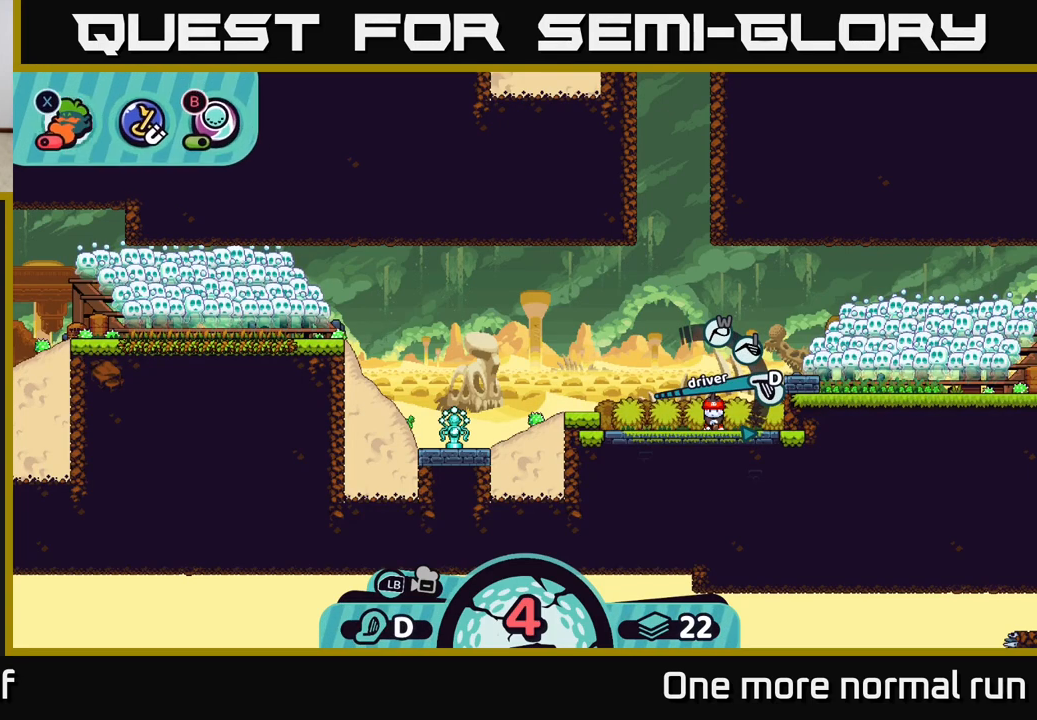
{"buttons": [], "left_stick": "center", "right_stick": "center", "button_events": [[317, "X", "down"], [367, "X", "up"], [450, "L2", "up"]]}
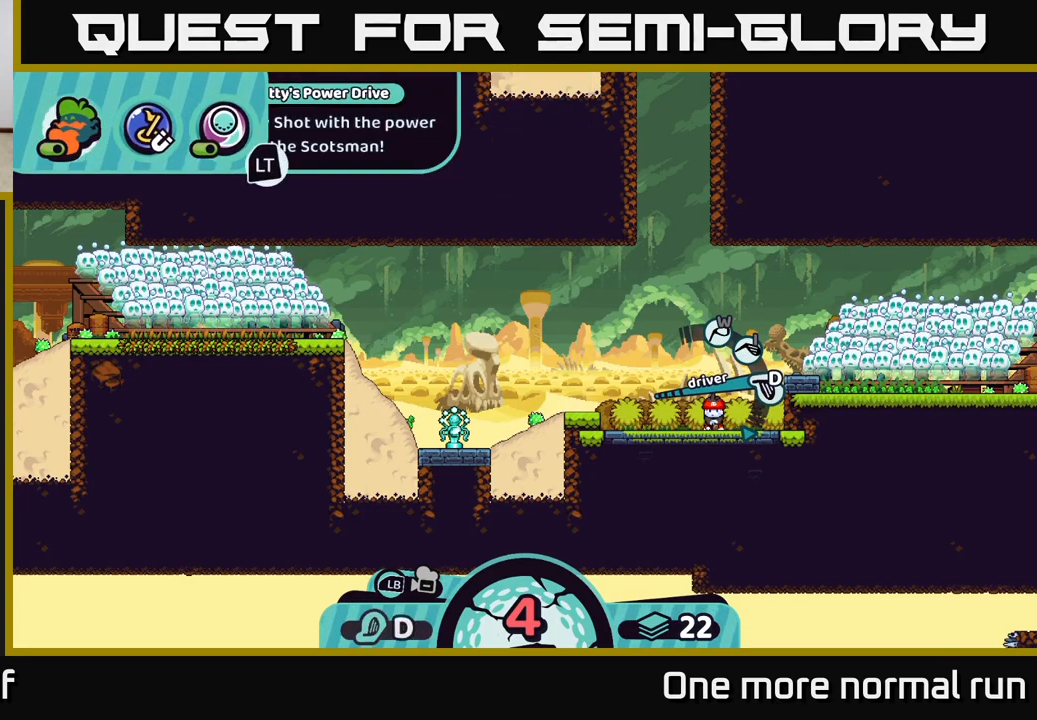
{"buttons": [], "left_stick": "center", "right_stick": "center", "button_events": []}
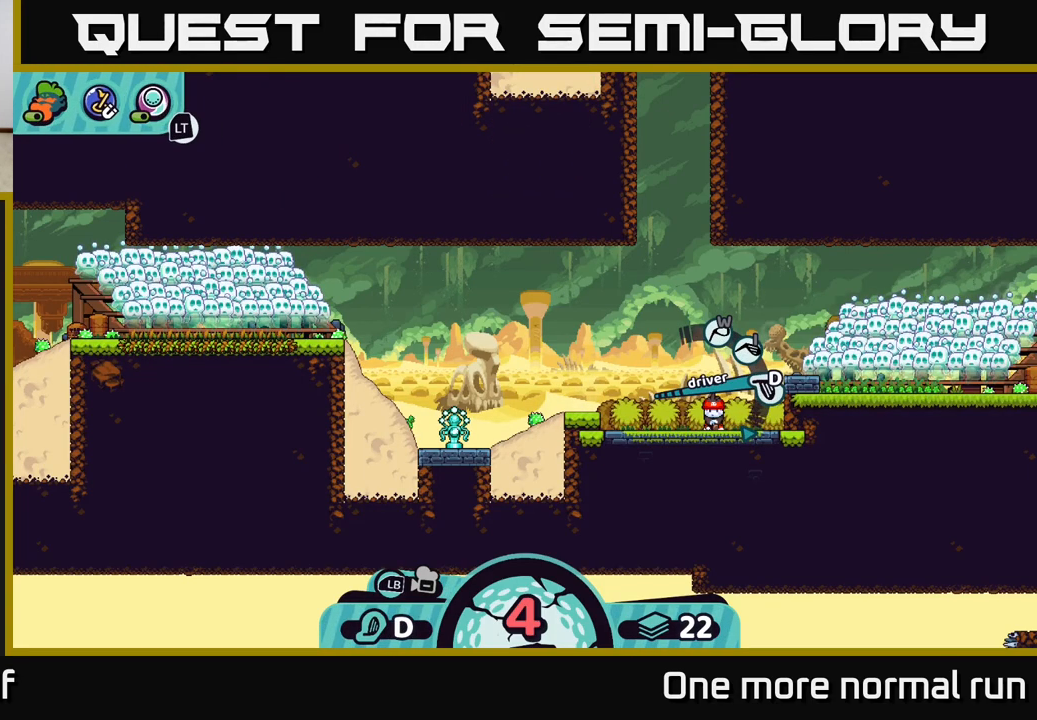
{"buttons": [], "left_stick": "center", "right_stick": "center", "button_events": [[117, "A", "down"], [200, "A", "up"]]}
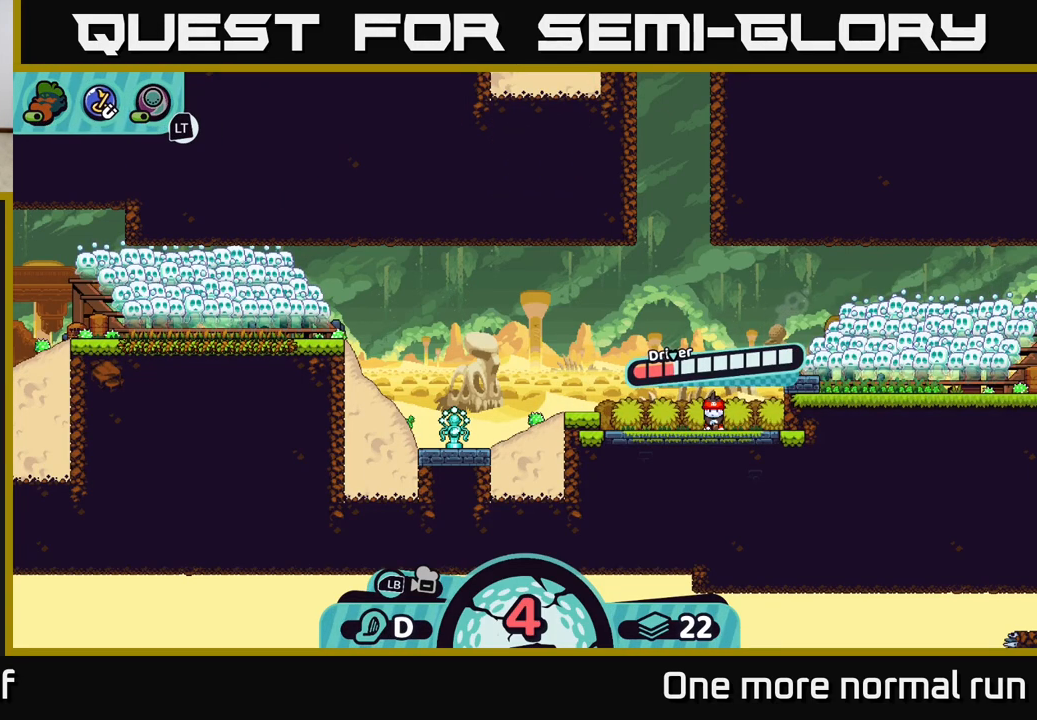
{"buttons": [], "left_stick": "center", "right_stick": "center", "button_events": []}
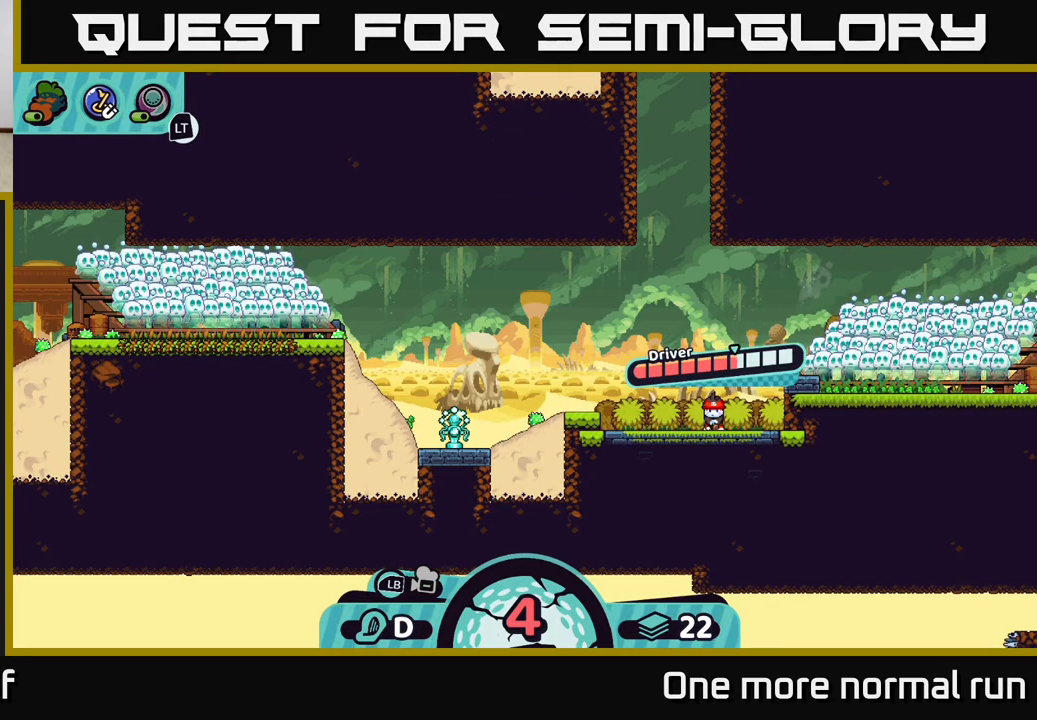
{"buttons": [], "left_stick": "center", "right_stick": "center", "button_events": []}
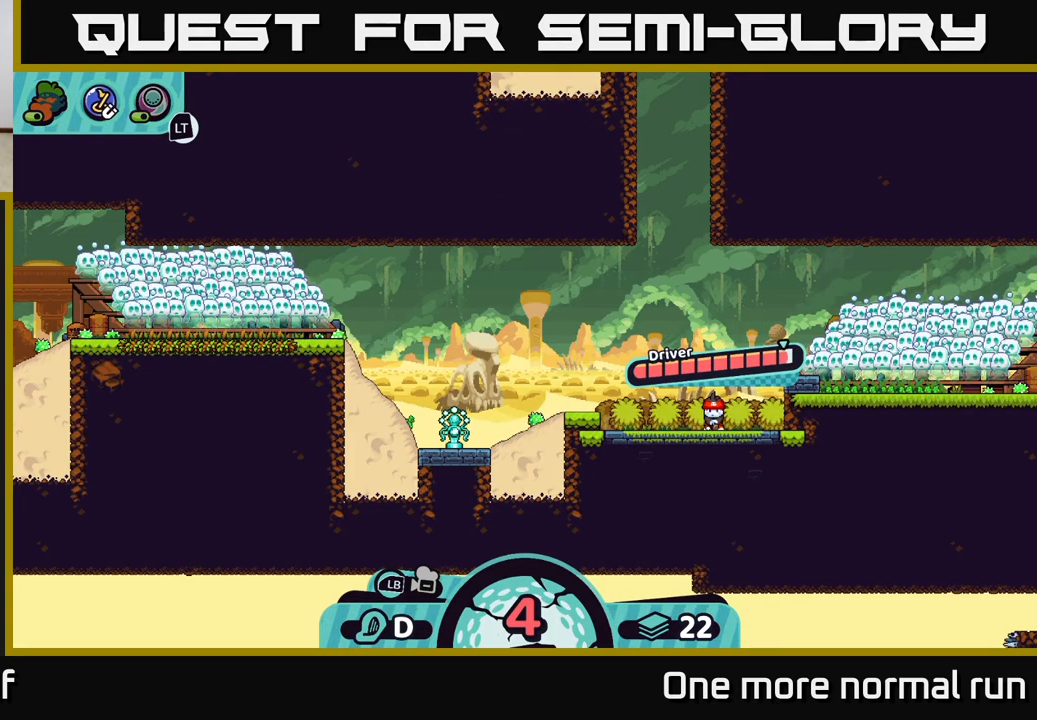
{"buttons": [], "left_stick": "center", "right_stick": "center", "button_events": [[283, "A", "down"], [450, "A", "up"]]}
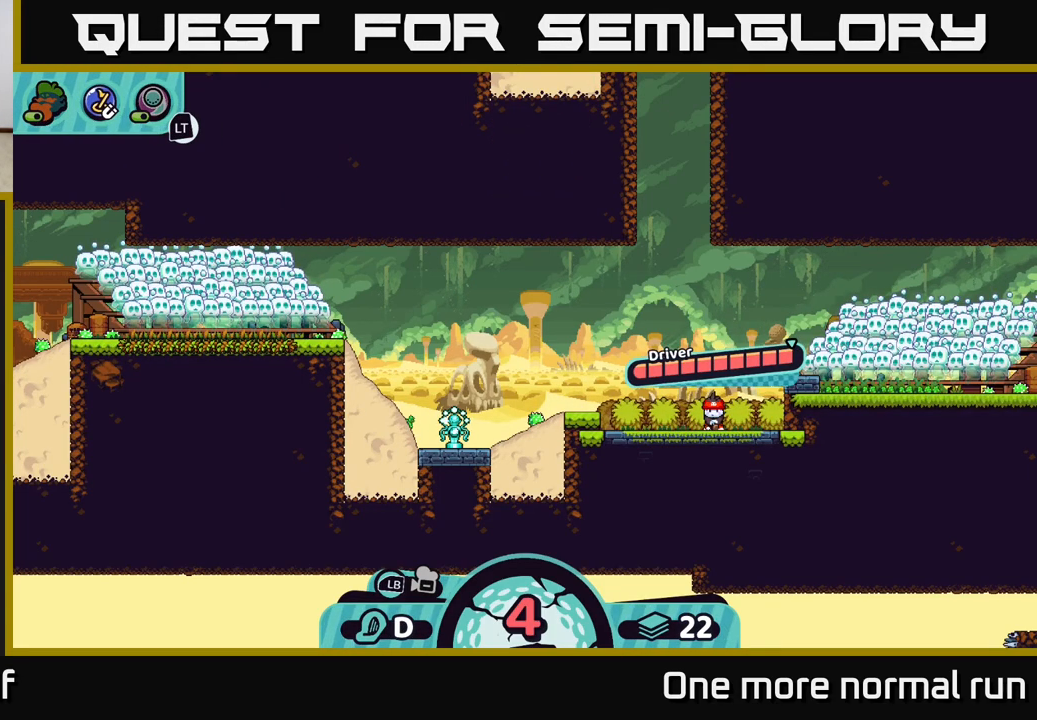
{"buttons": [], "left_stick": "center", "right_stick": "left", "button_events": []}
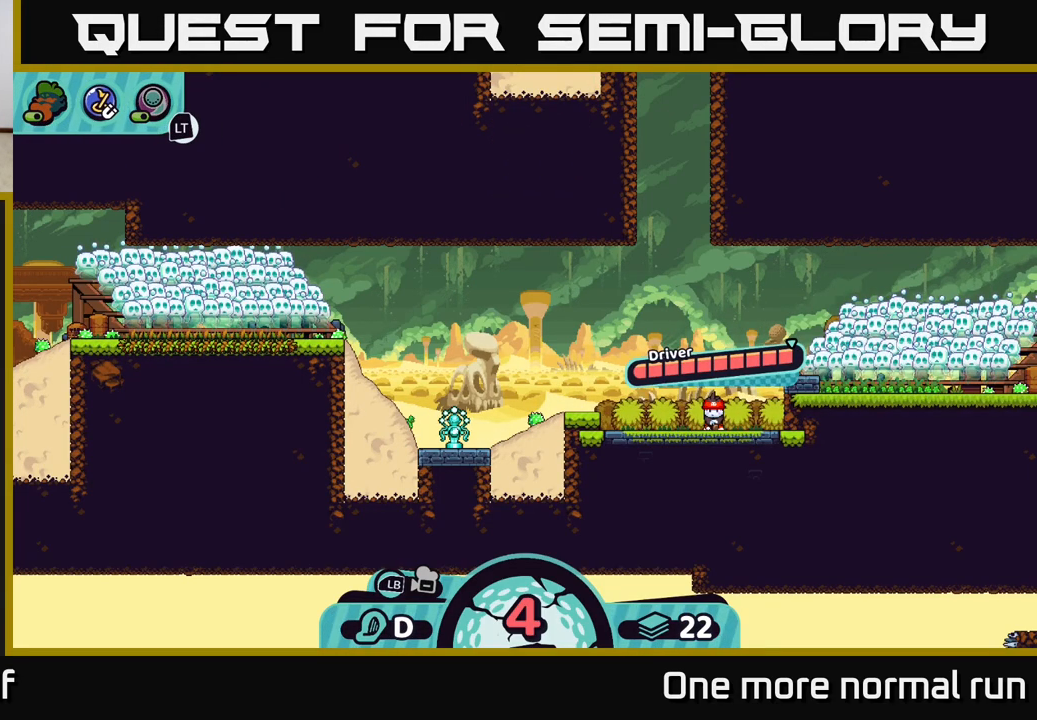
{"buttons": [], "left_stick": "center", "right_stick": "center", "button_events": []}
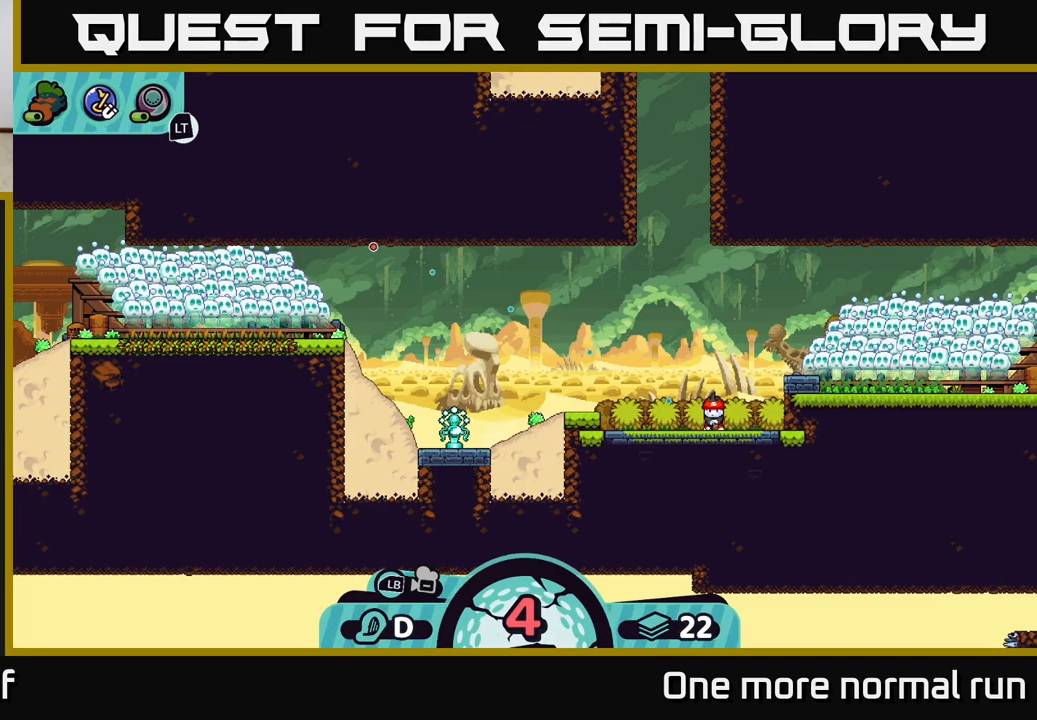
{"buttons": [], "left_stick": "center", "right_stick": "center", "button_events": []}
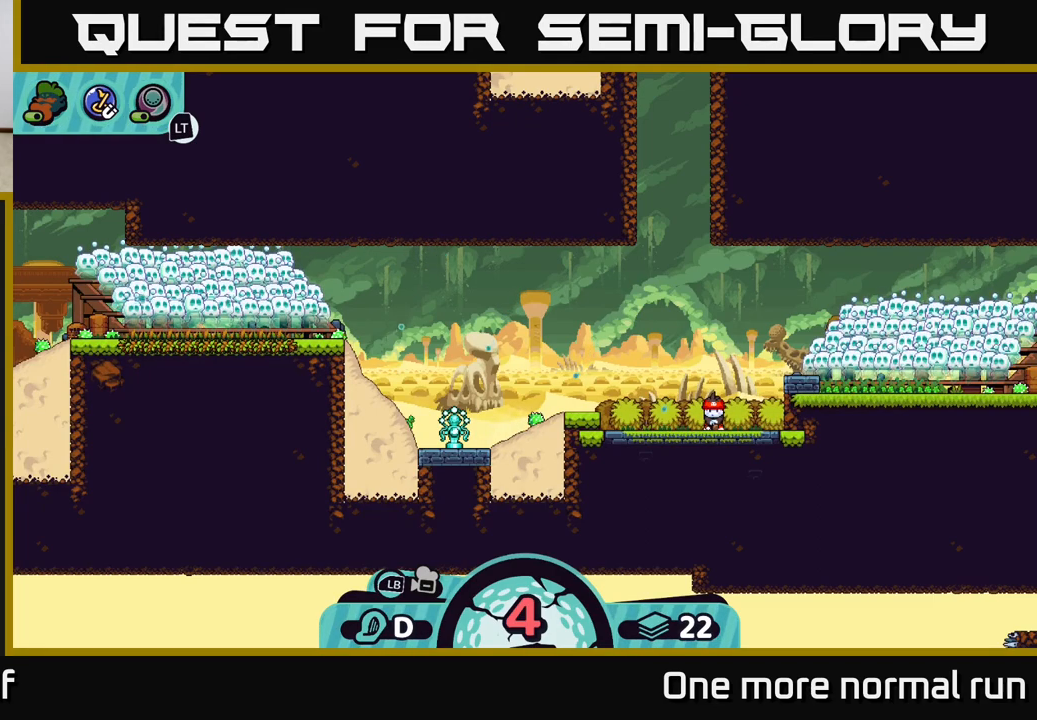
{"buttons": [], "left_stick": "center", "right_stick": "center", "button_events": []}